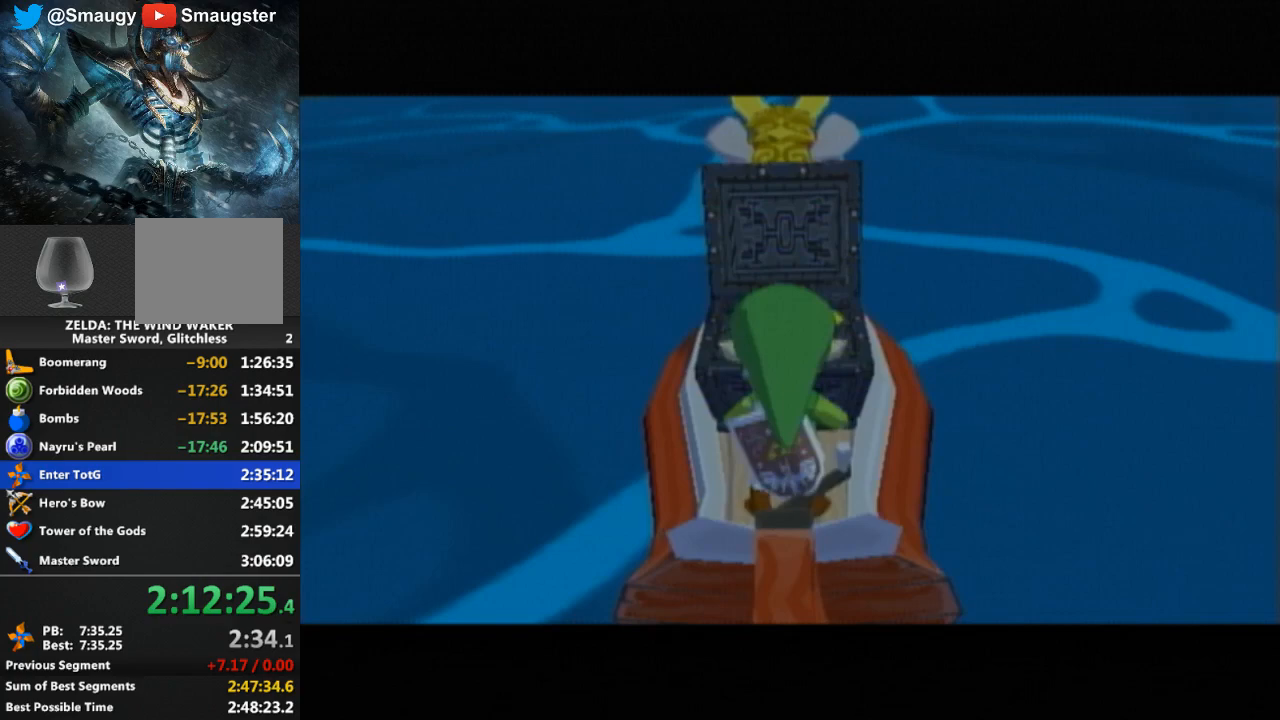
Gameplay with a controller (Nintendo layout); each line is a JSON object with the inputs held at the frame after it. "events" lists button and stick changes between this image and that frame as [ms after this image, input, new state], when the widget could be followed in between. Not read: L3 R3.
{"buttons": [], "left_stick": "center", "right_stick": "center", "events": [[367, "B", "down"], [467, "B", "up"]]}
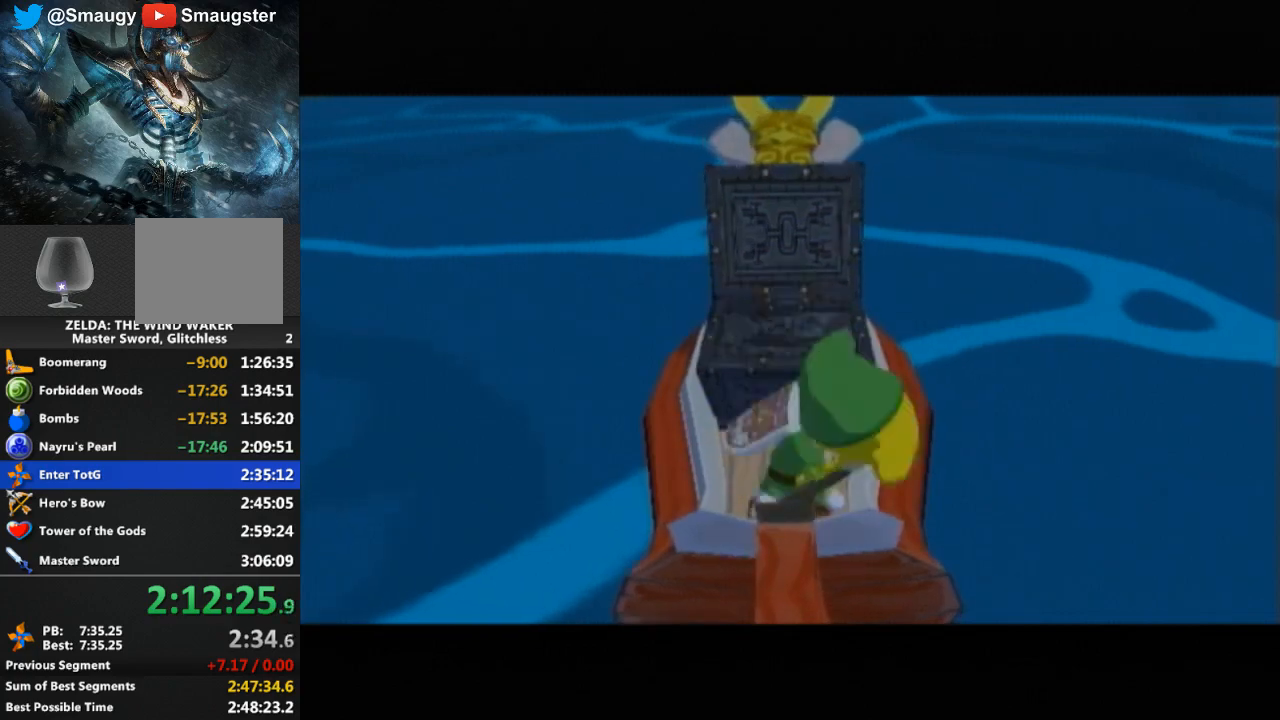
{"buttons": [], "left_stick": "center", "right_stick": "center", "events": [[33, "B", "down"], [100, "B", "up"], [267, "B", "down"], [300, "B", "up"]]}
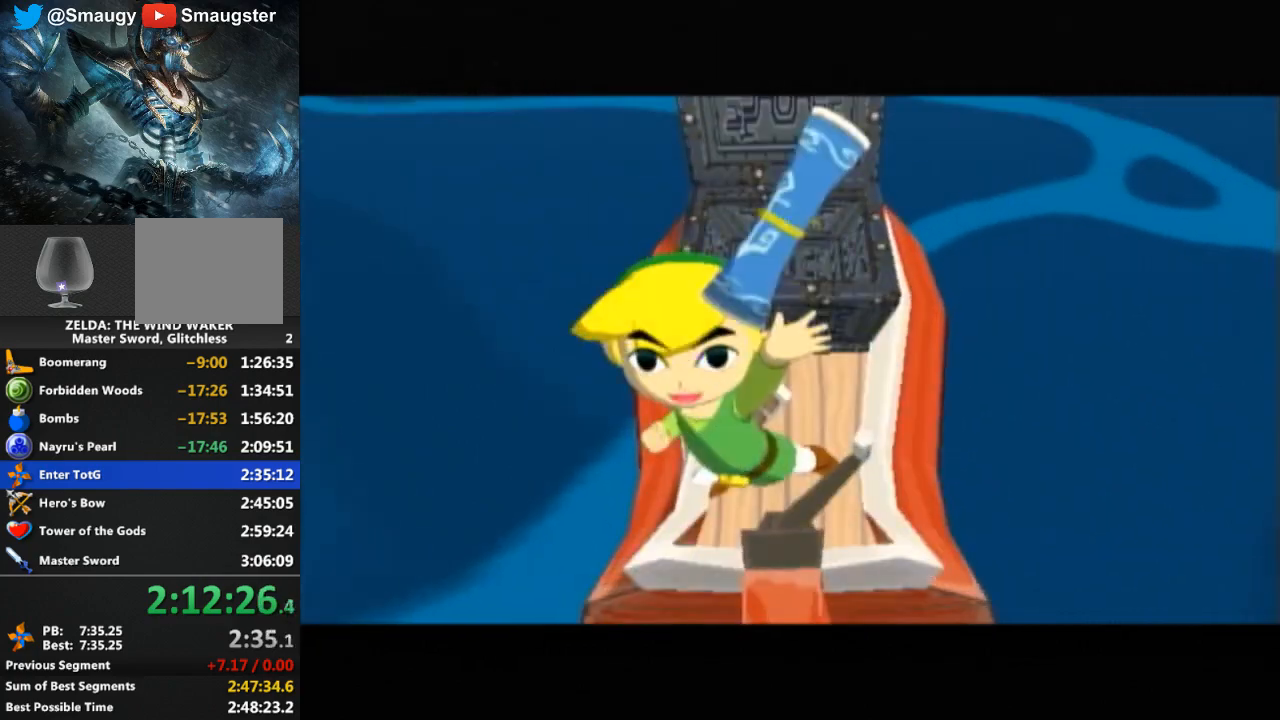
{"buttons": [], "left_stick": "center", "right_stick": "center", "events": [[33, "B", "down"], [67, "B", "up"], [133, "B", "down"], [233, "B", "up"], [333, "B", "down"], [467, "B", "up"]]}
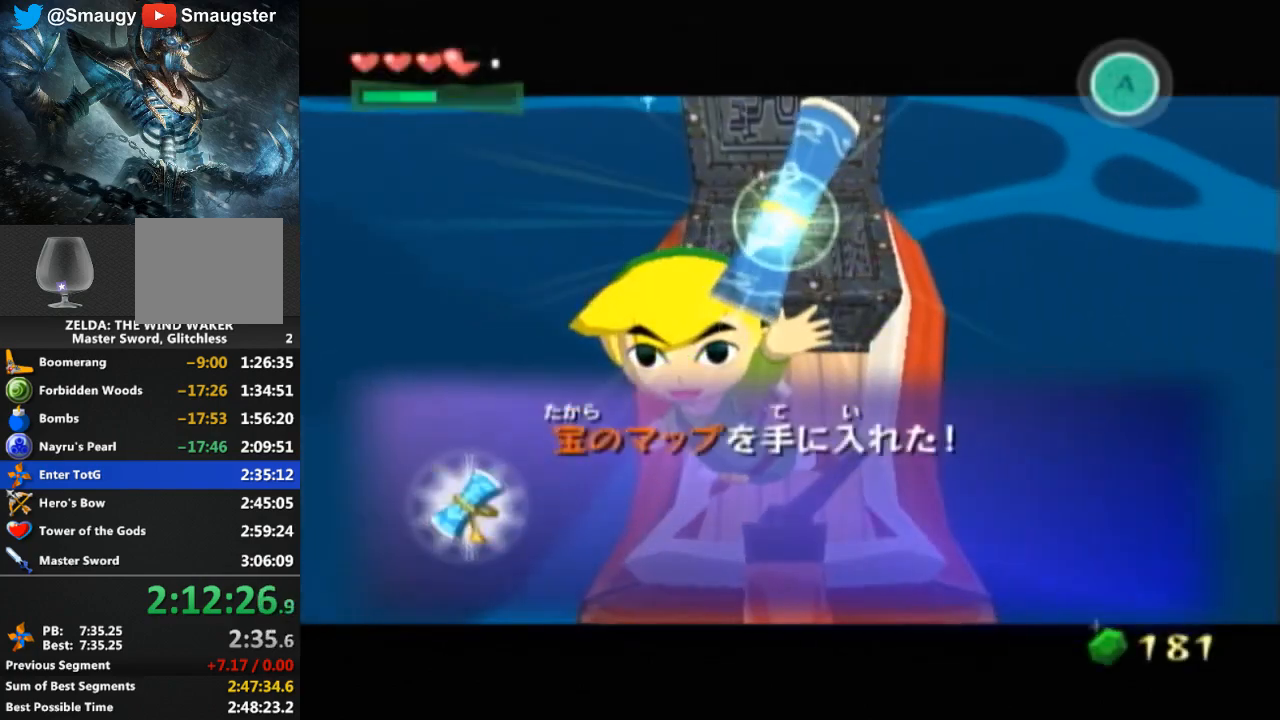
{"buttons": [], "left_stick": "center", "right_stick": "center", "events": [[33, "B", "down"], [67, "B", "up"], [267, "B", "down"], [300, "B", "up"], [333, "B", "down"], [367, "B", "up"], [433, "B", "down"], [500, "B", "up"]]}
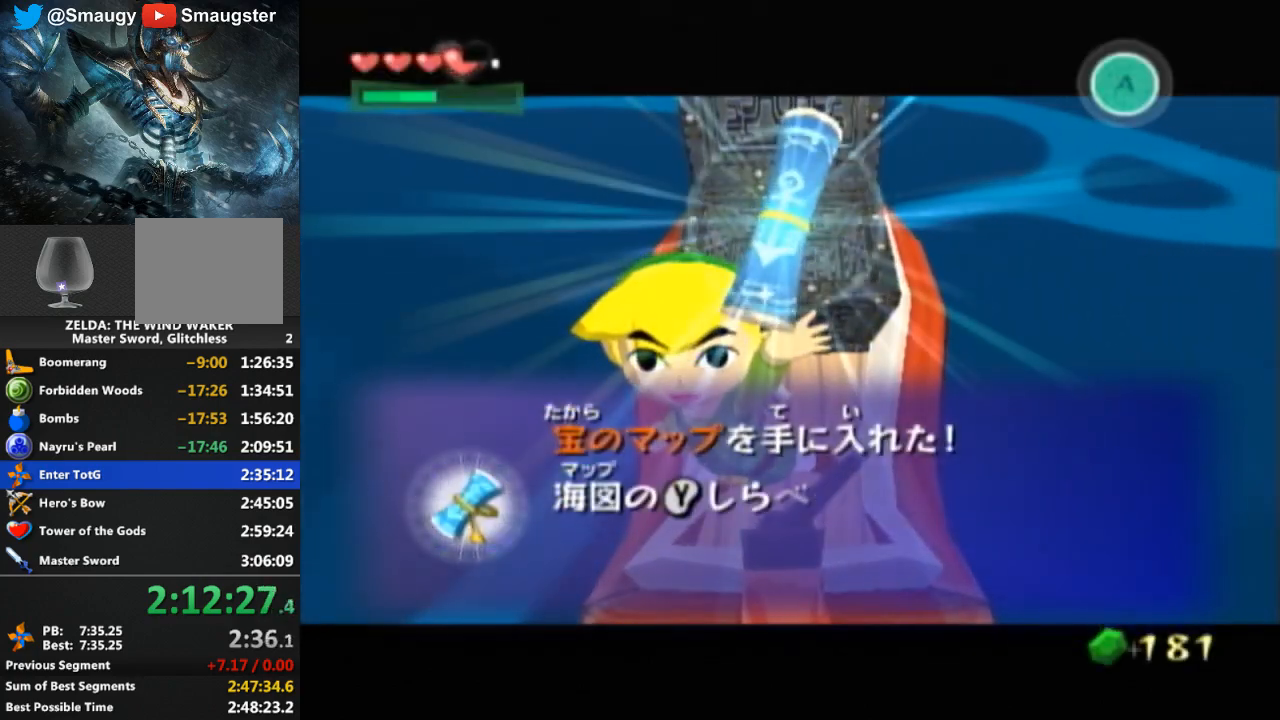
{"buttons": [], "left_stick": "center", "right_stick": "center", "events": [[133, "B", "down"], [167, "B", "up"], [233, "B", "down"], [267, "B", "up"], [333, "B", "down"], [367, "B", "up"], [433, "B", "down"], [467, "B", "up"]]}
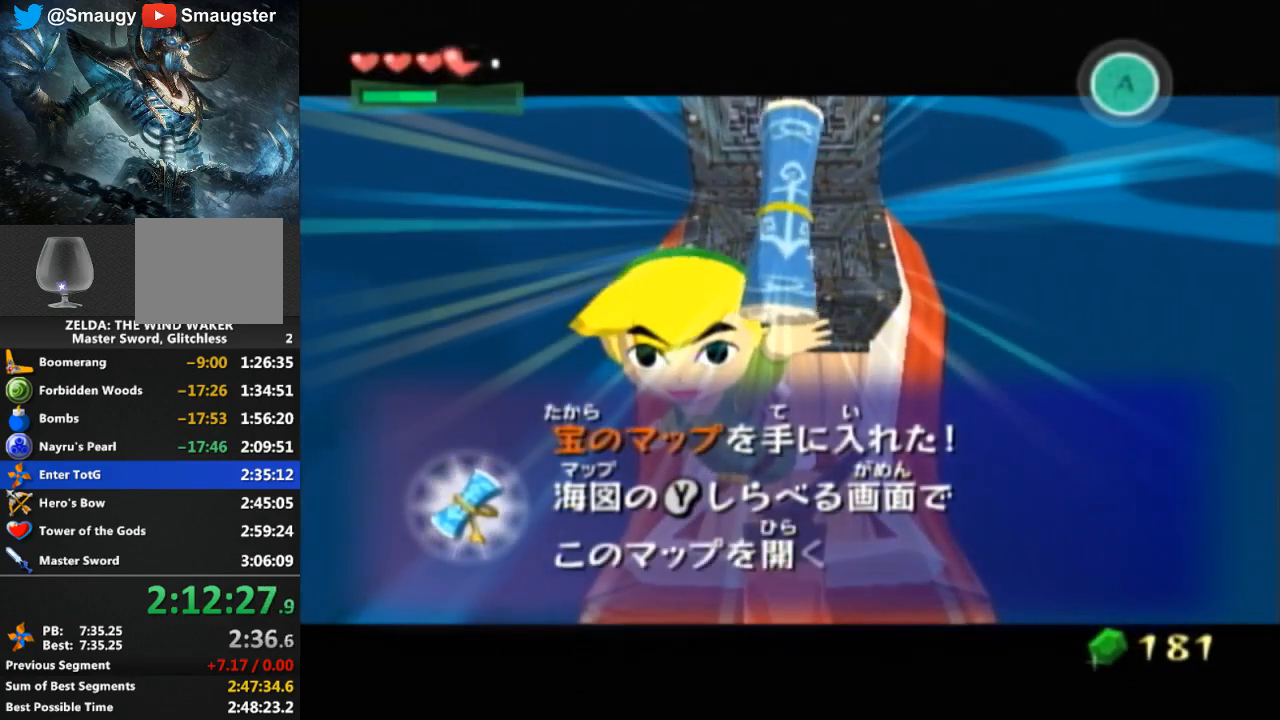
{"buttons": [], "left_stick": "center", "right_stick": "center", "events": [[33, "B", "down"], [67, "B", "up"], [133, "B", "down"], [200, "B", "up"], [267, "B", "down"], [300, "B", "up"], [333, "B", "down"], [367, "B", "up"], [433, "B", "down"], [500, "B", "up"]]}
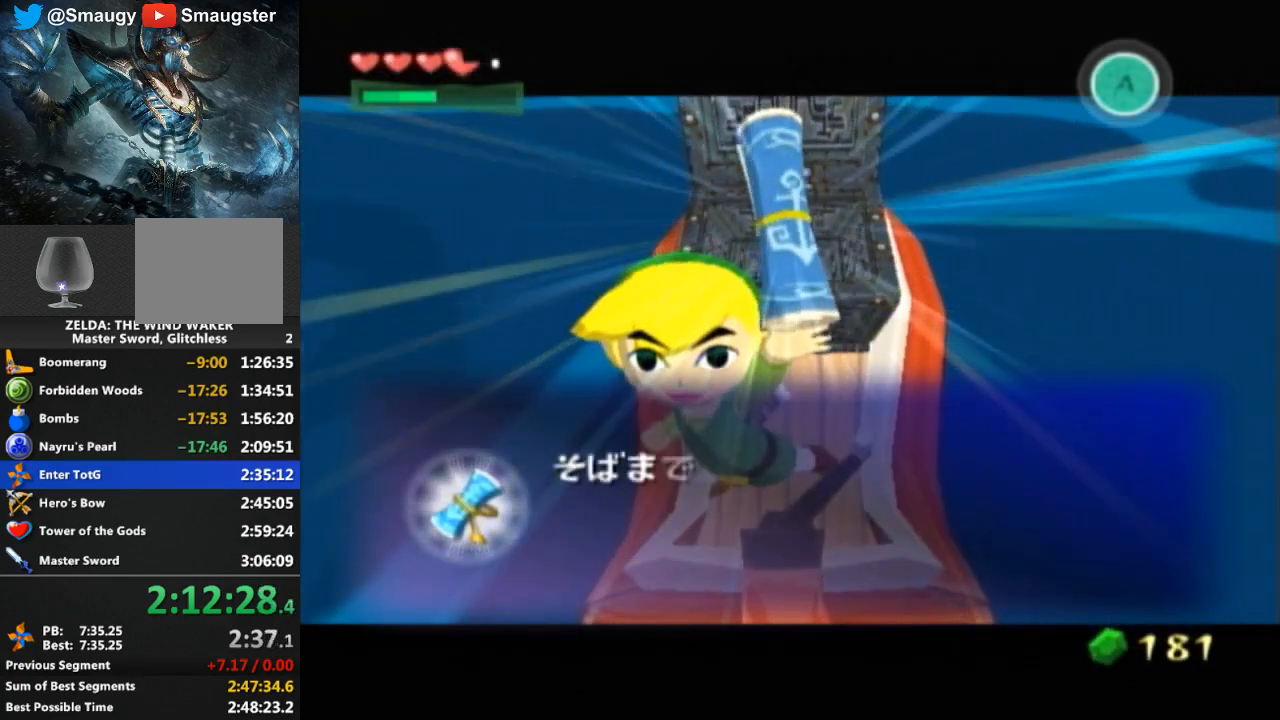
{"buttons": [], "left_stick": "center", "right_stick": "center", "events": [[67, "B", "down"], [100, "B", "up"], [100, "R1", "down"], [133, "R1", "up"], [167, "B", "down"], [333, "B", "up"], [400, "B", "down"], [467, "B", "up"]]}
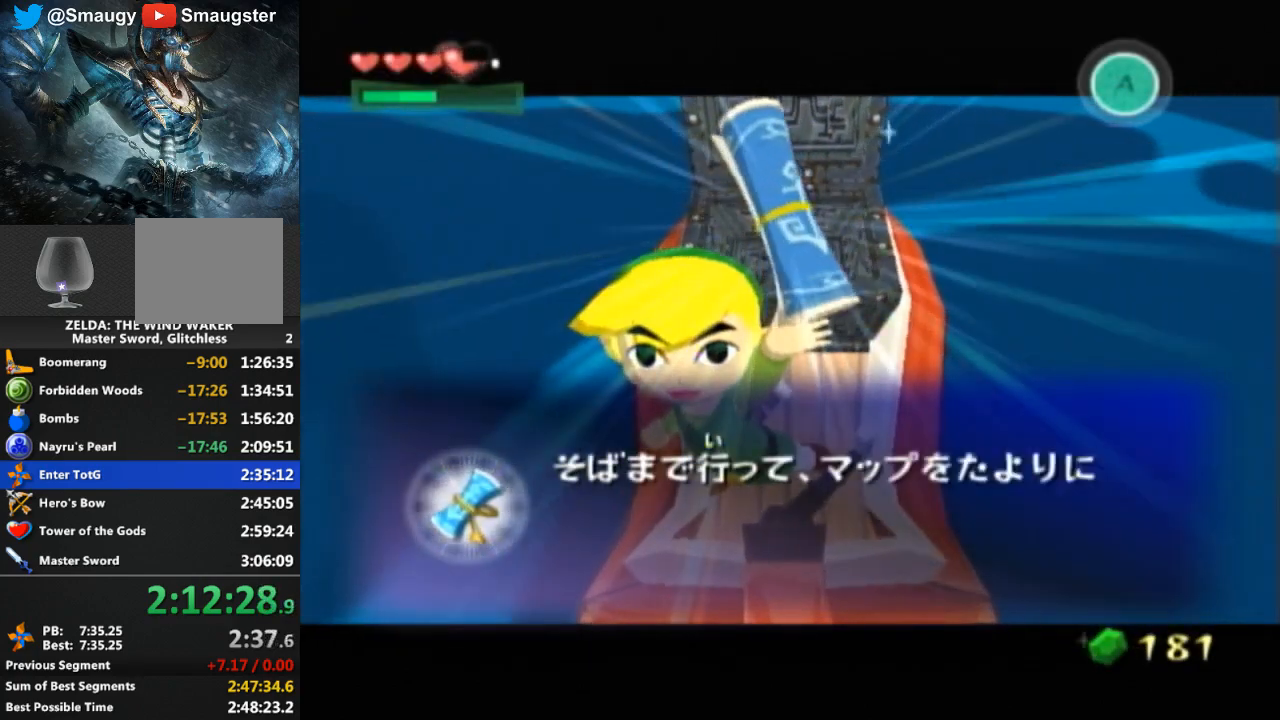
{"buttons": ["B"], "left_stick": "center", "right_stick": "center", "events": [[133, "B", "down"], [167, "B", "up"], [300, "B", "down"], [433, "B", "up"], [500, "B", "down"]]}
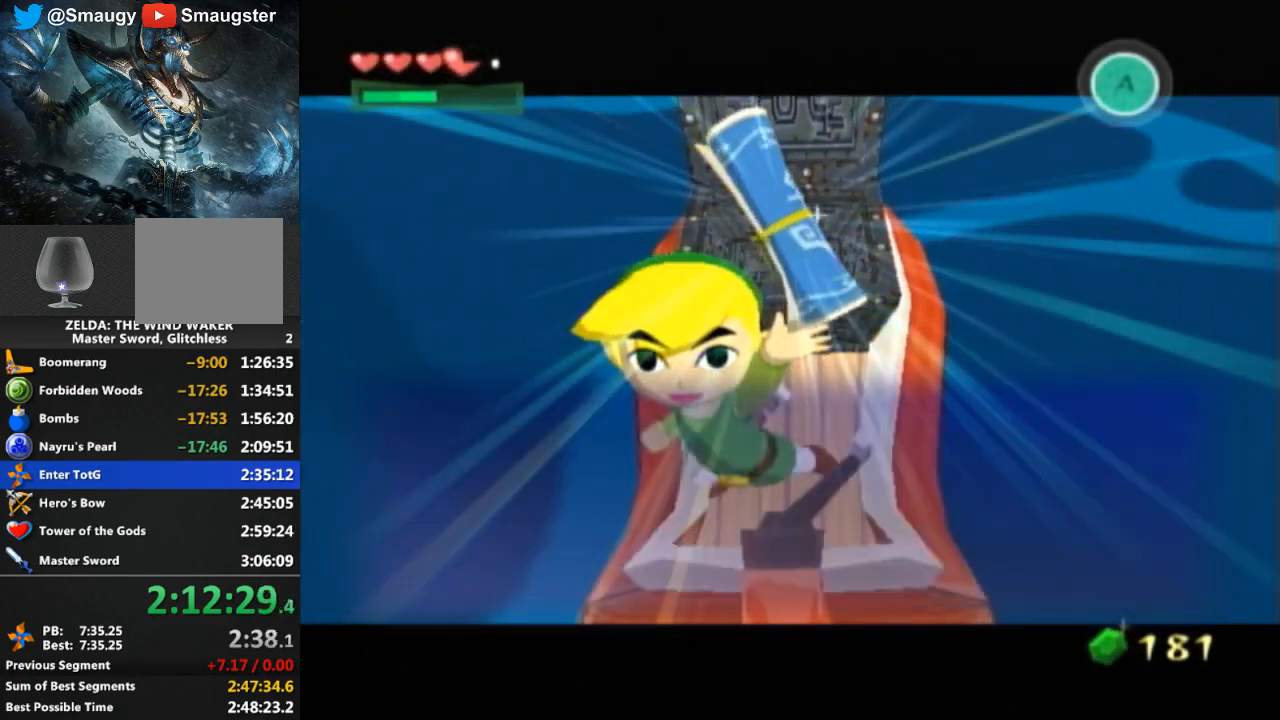
{"buttons": [], "left_stick": "right", "right_stick": "left", "events": [[33, "B", "up"], [367, "left_stick", "right"], [367, "right_stick", "left"]]}
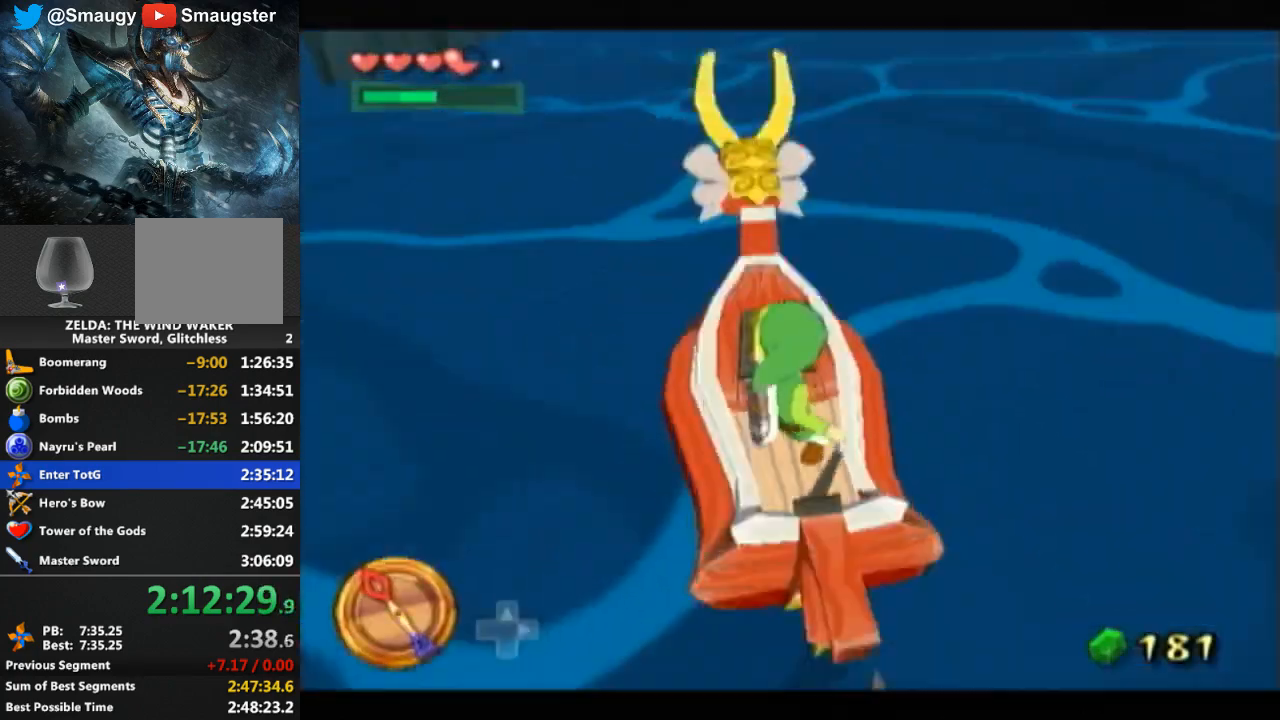
{"buttons": [], "left_stick": "right", "right_stick": "center", "events": [[400, "right_stick", "center"]]}
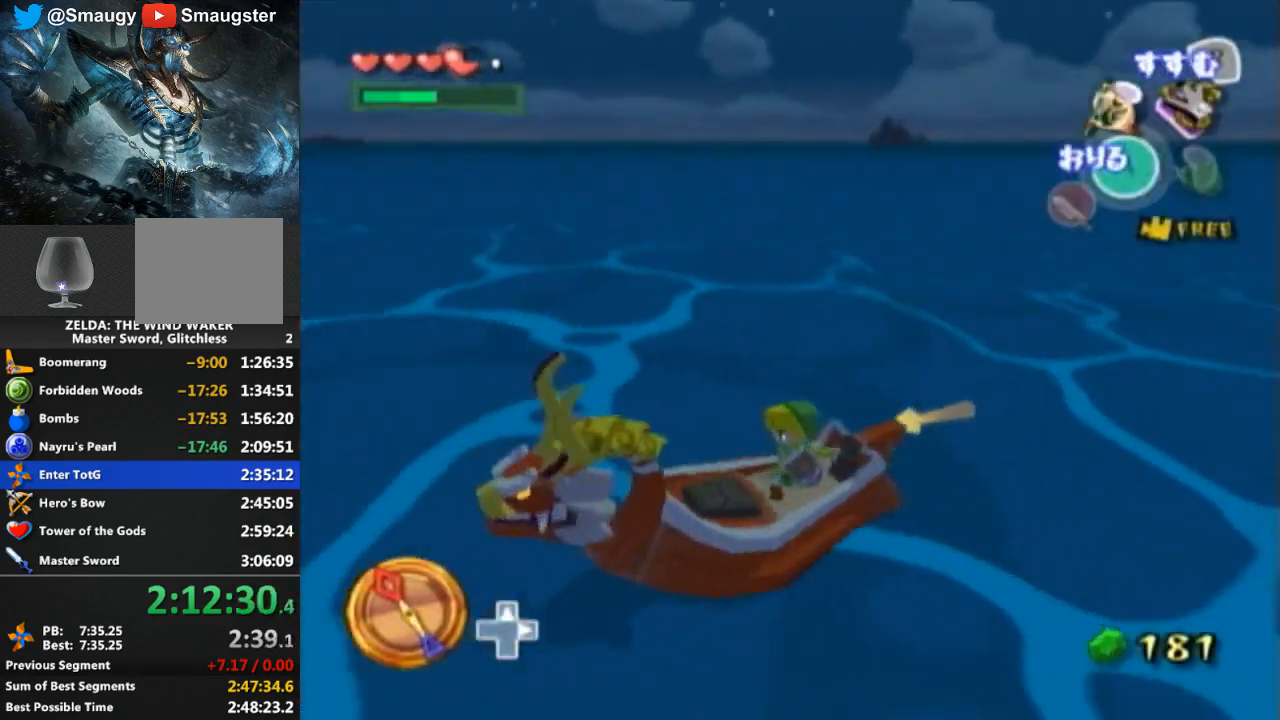
{"buttons": [], "left_stick": "right", "right_stick": "center", "events": [[133, "right_stick", "down-right"], [400, "right_stick", "center"]]}
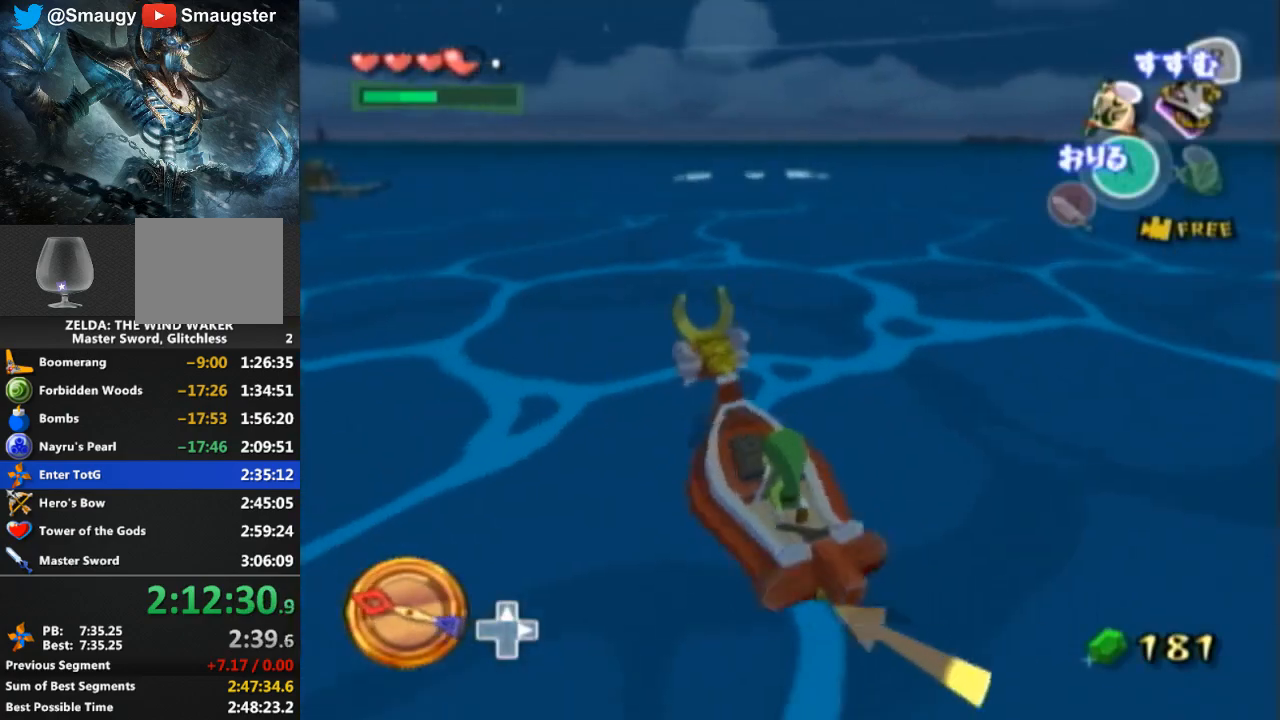
{"buttons": [], "left_stick": "left", "right_stick": "center", "events": [[100, "left_stick", "center"], [233, "Y", "down"], [333, "Y", "up"], [333, "left_stick", "left"]]}
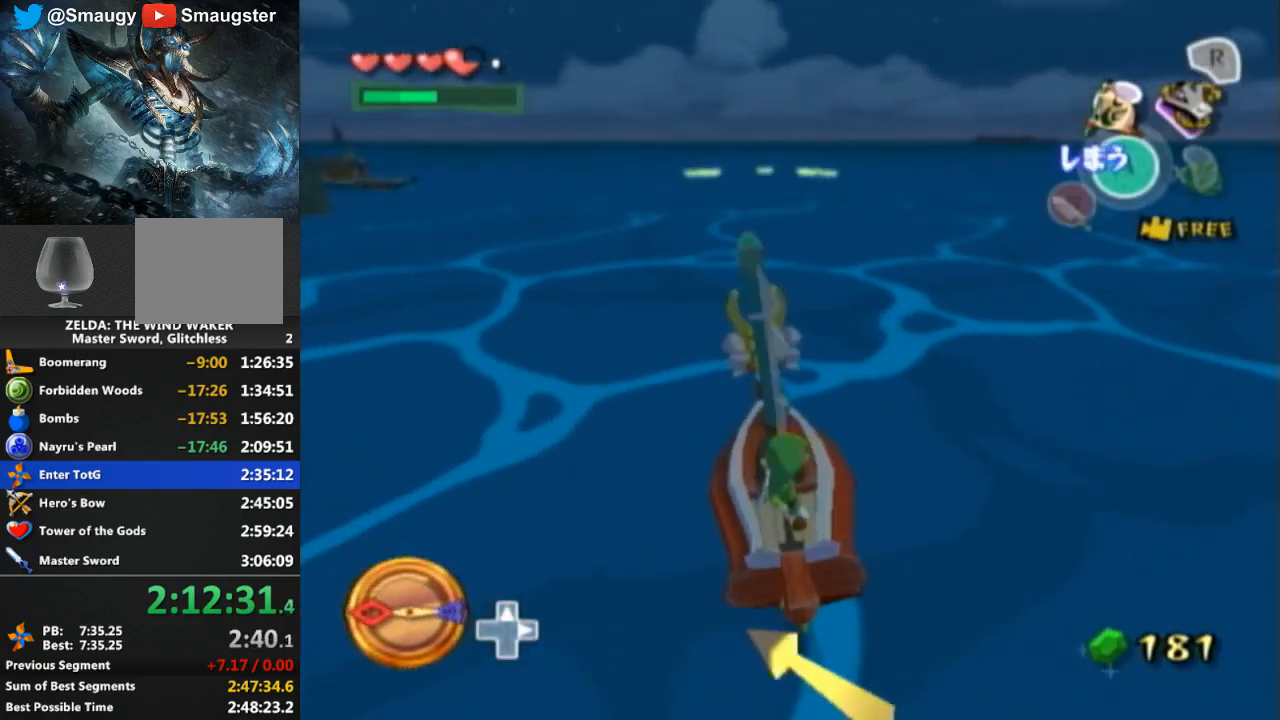
{"buttons": ["A"], "left_stick": "left", "right_stick": "center", "events": [[67, "right_stick", "down-right"], [200, "right_stick", "center"], [500, "A", "down"]]}
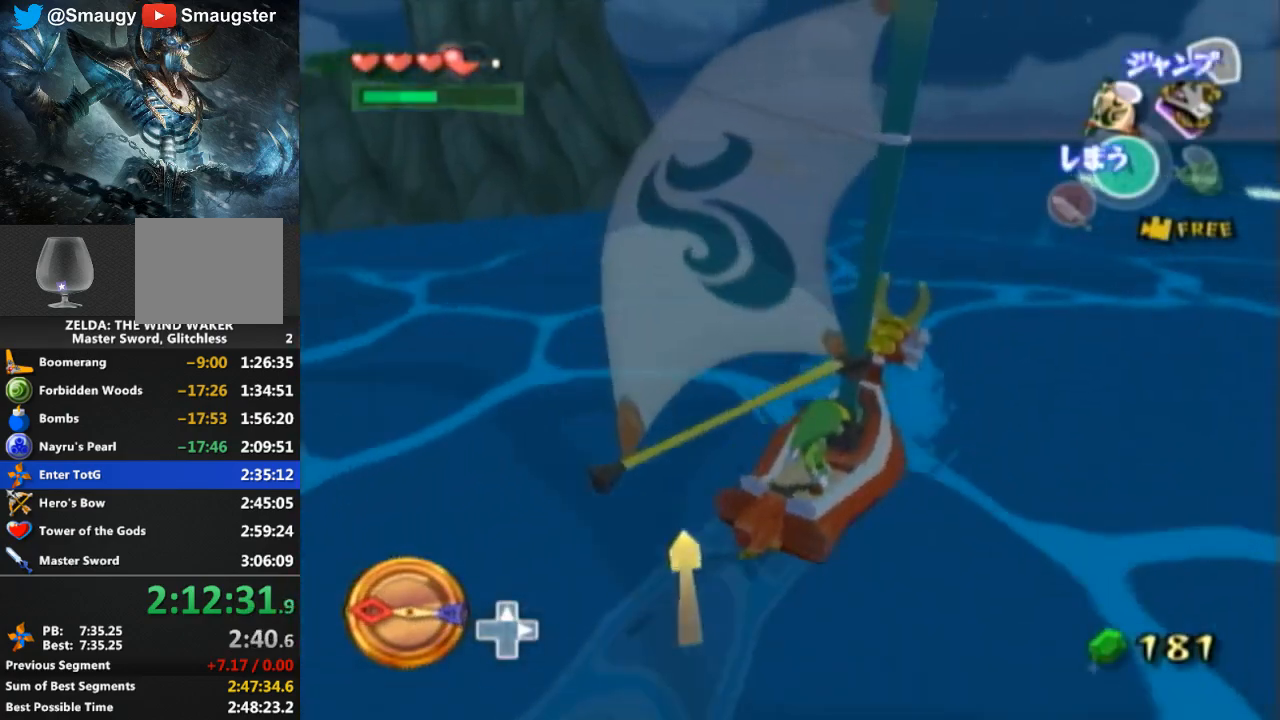
{"buttons": ["Y"], "left_stick": "left", "right_stick": "center", "events": [[133, "A", "up"], [433, "Y", "down"]]}
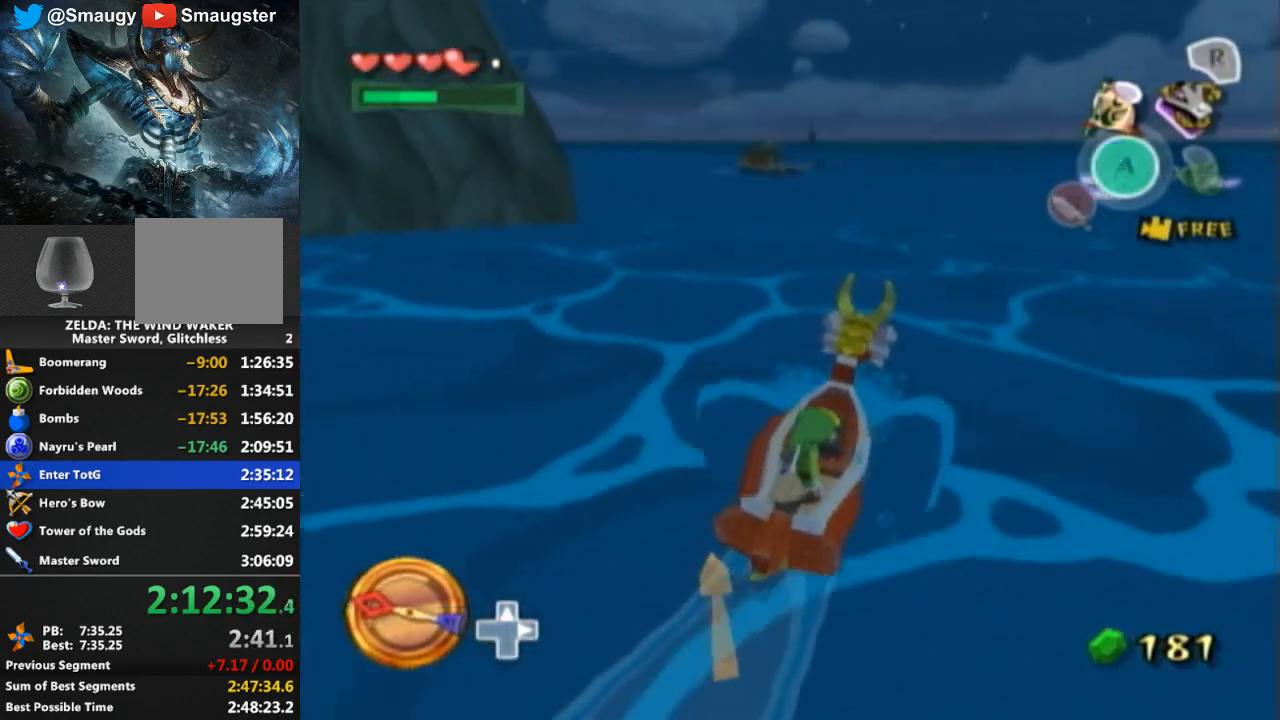
{"buttons": ["Y"], "left_stick": "left", "right_stick": "center", "events": [[100, "Y", "up"], [233, "A", "down"], [333, "A", "up"], [467, "Y", "down"]]}
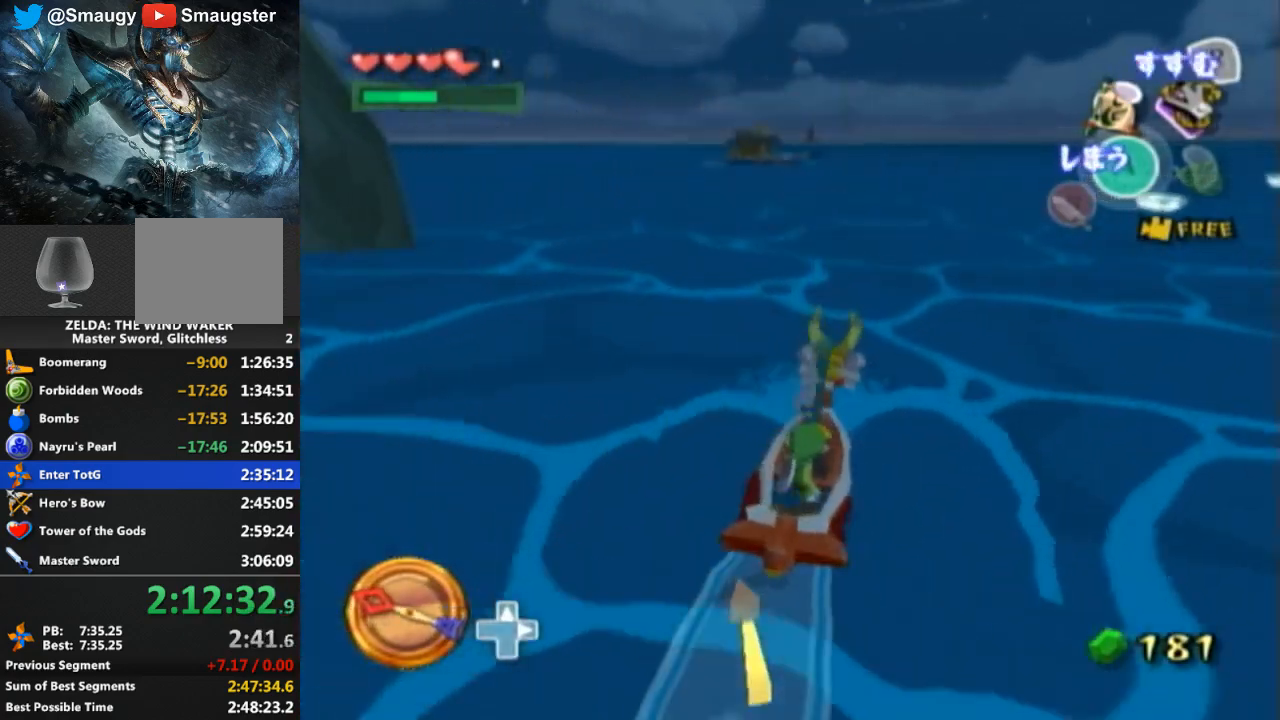
{"buttons": [], "left_stick": "left", "right_stick": "center", "events": [[67, "Y", "up"], [167, "A", "down"], [300, "A", "up"], [433, "Y", "down"], [500, "Y", "up"]]}
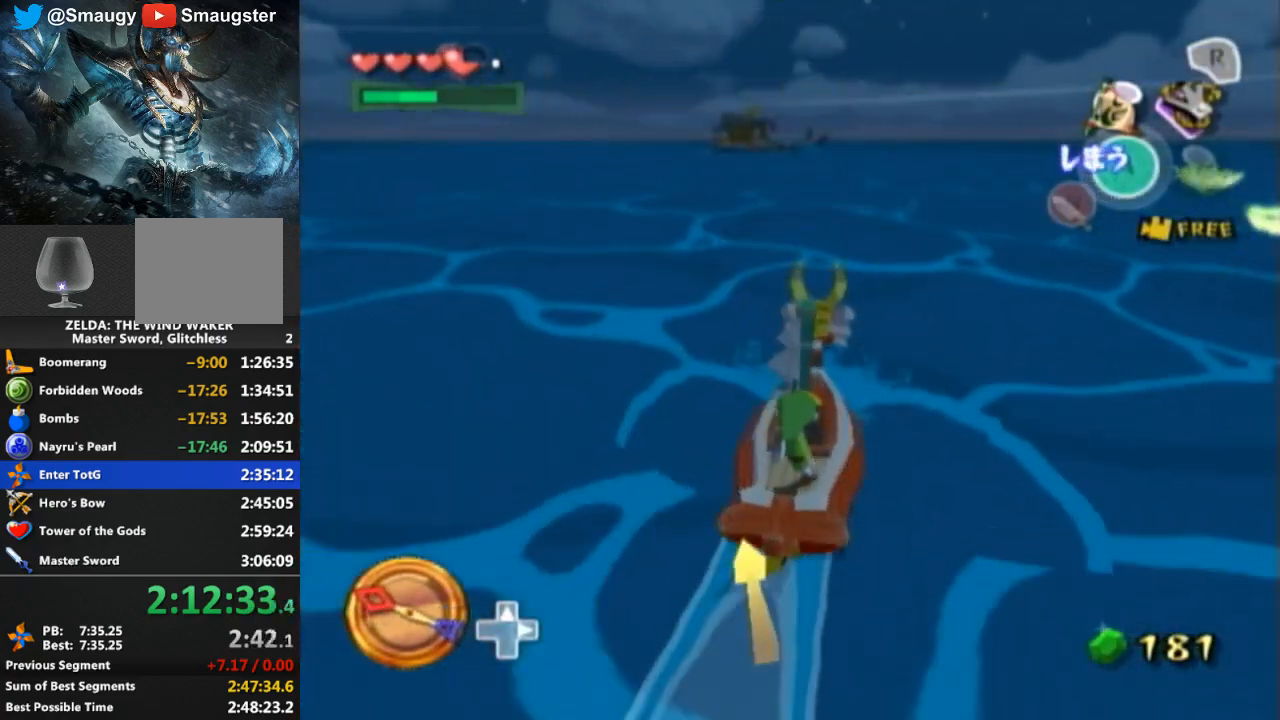
{"buttons": [], "left_stick": "left", "right_stick": "center", "events": [[100, "A", "down"], [200, "A", "up"], [333, "Y", "down"], [433, "Y", "up"]]}
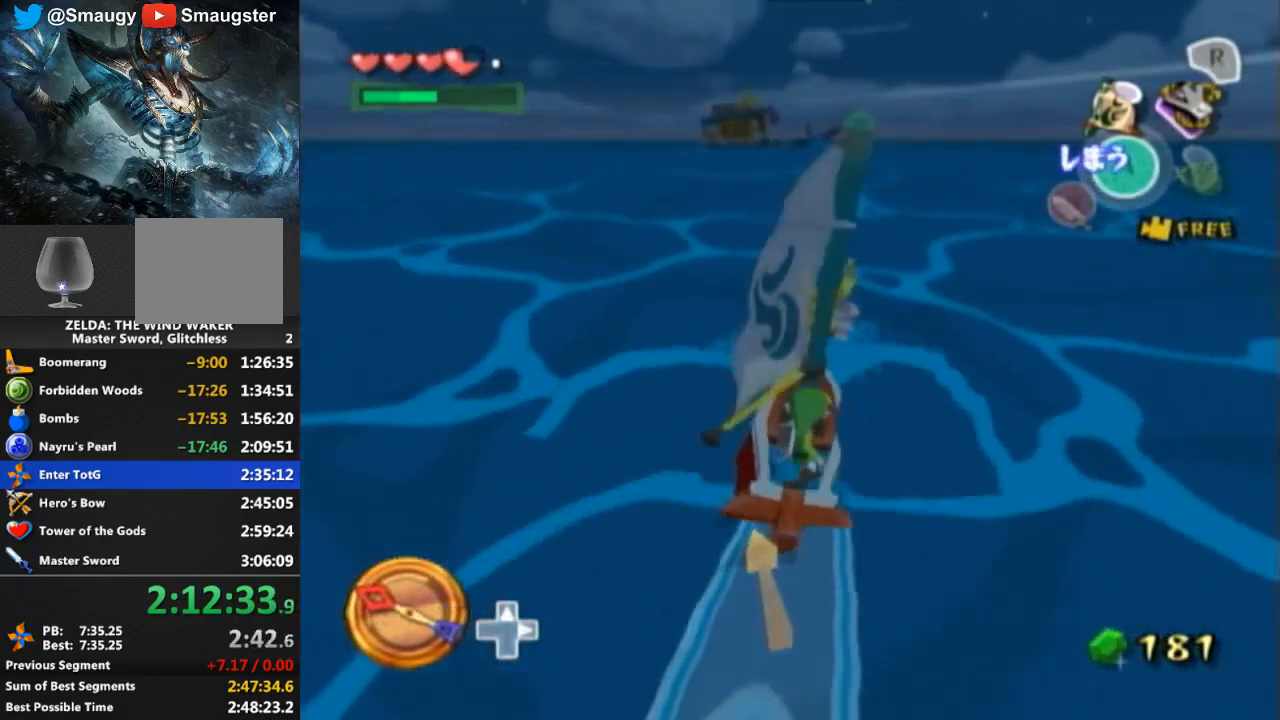
{"buttons": [], "left_stick": "left", "right_stick": "center", "events": []}
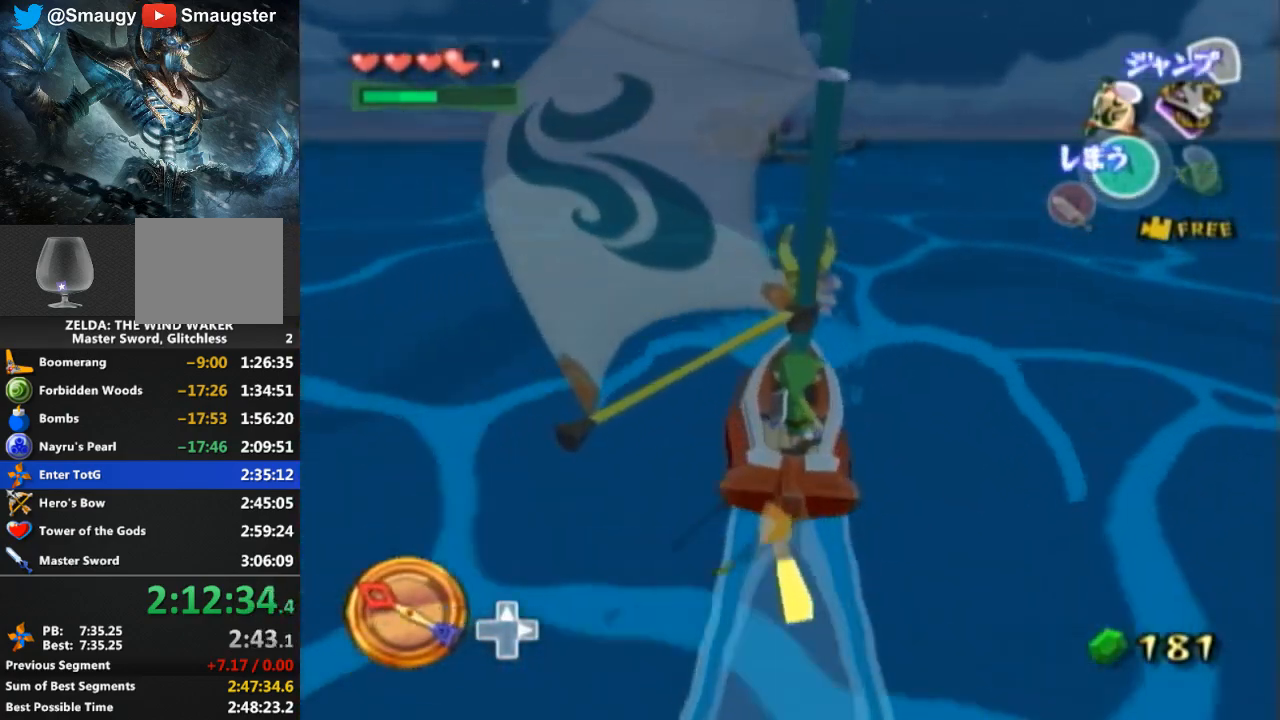
{"buttons": [], "left_stick": "left", "right_stick": "center", "events": [[367, "A", "down"], [500, "A", "up"]]}
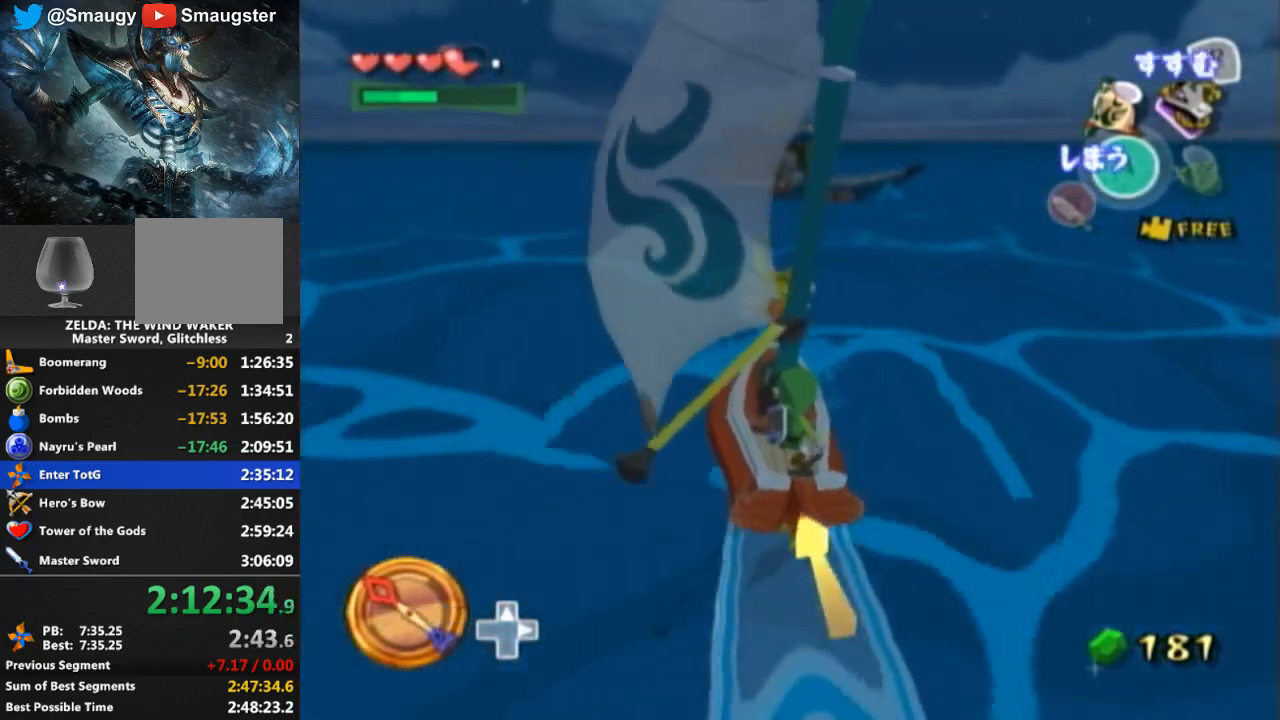
{"buttons": [], "left_stick": "center", "right_stick": "center", "events": [[100, "Y", "down"], [100, "left_stick", "center"], [167, "Y", "up"], [300, "A", "down"], [433, "A", "up"]]}
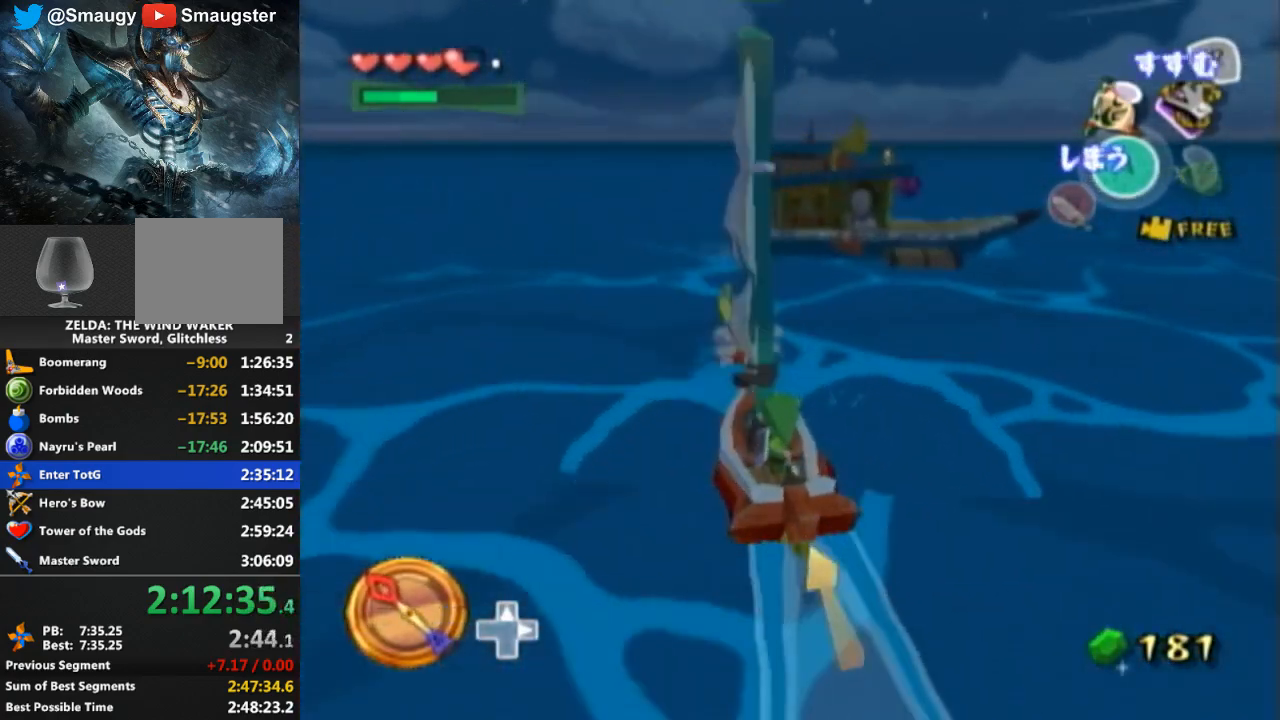
{"buttons": [], "left_stick": "center", "right_stick": "center", "events": [[33, "Y", "down"], [100, "Y", "up"], [200, "A", "down"], [333, "A", "up"], [433, "Y", "down"], [500, "Y", "up"]]}
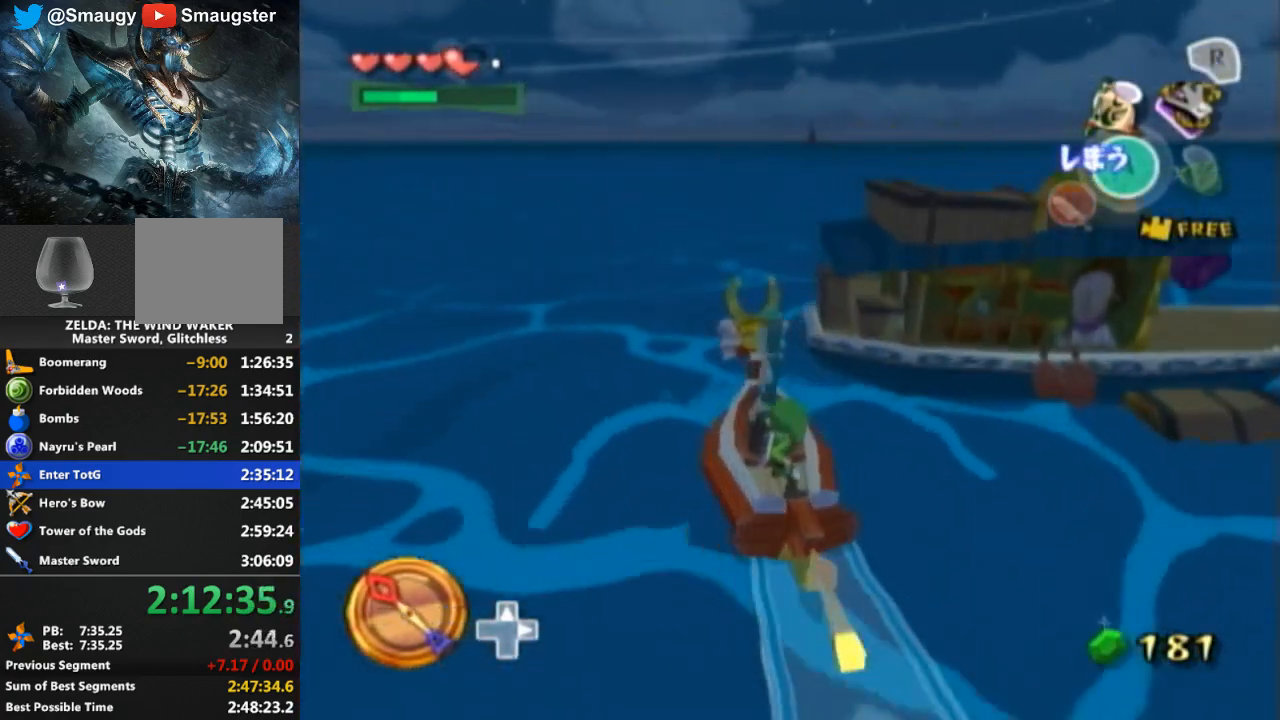
{"buttons": [], "left_stick": "center", "right_stick": "center", "events": [[67, "A", "down"], [200, "A", "up"], [367, "Y", "down"], [467, "Y", "up"]]}
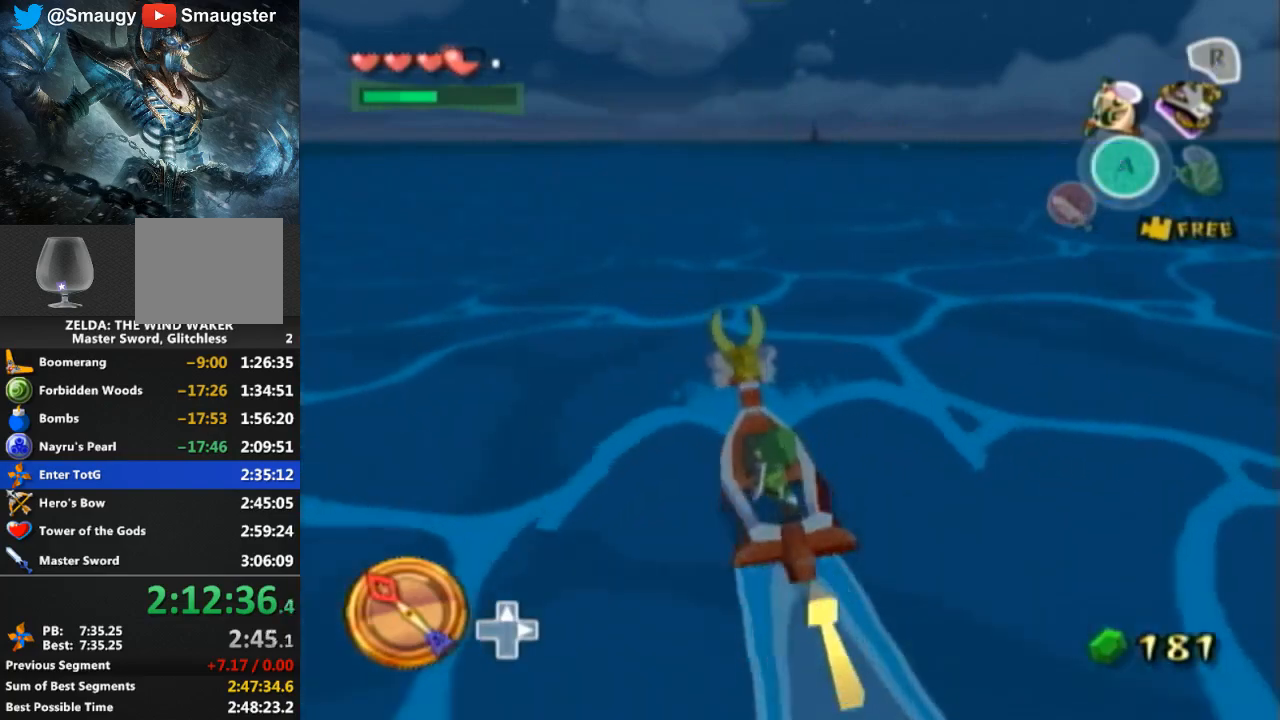
{"buttons": [], "left_stick": "center", "right_stick": "center", "events": [[67, "A", "down"], [167, "A", "up"], [333, "L1", "down"], [333, "Y", "down"], [433, "Y", "up"], [467, "L1", "up"]]}
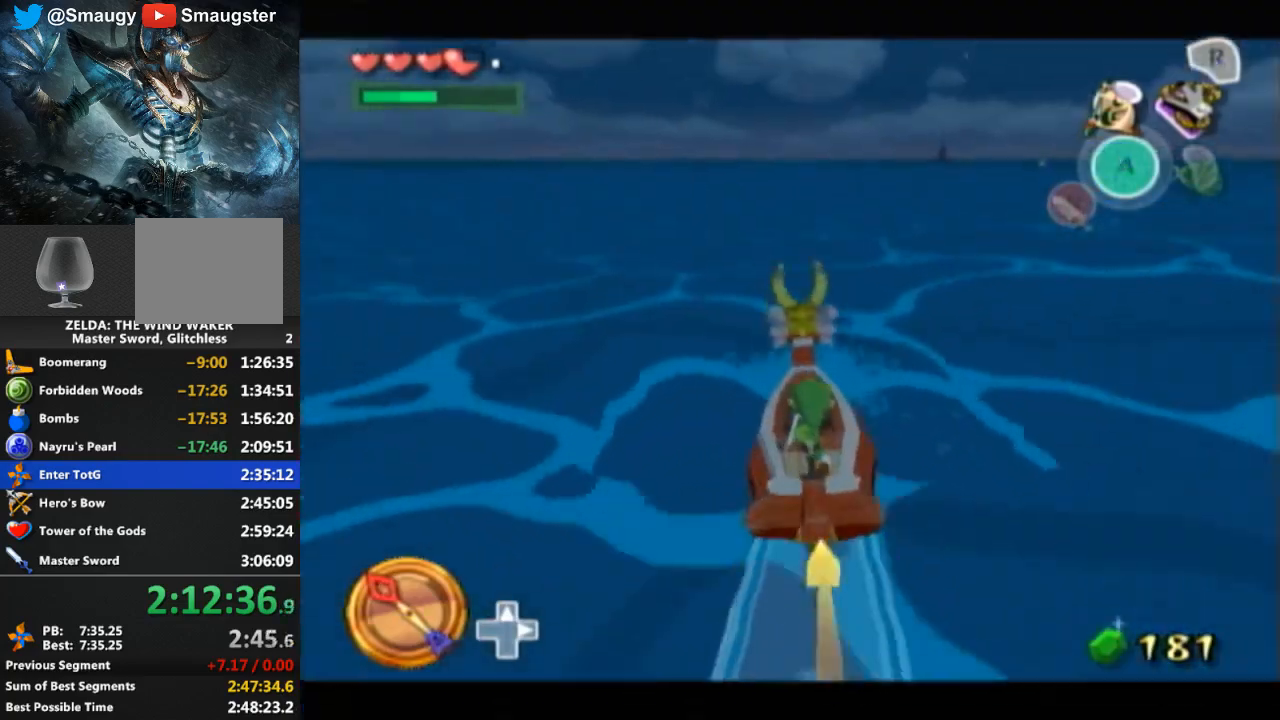
{"buttons": ["A"], "left_stick": "center", "right_stick": "down", "events": [[33, "A", "down"], [133, "A", "up"], [233, "Y", "down"], [333, "Y", "up"], [433, "A", "down"], [500, "right_stick", "down"]]}
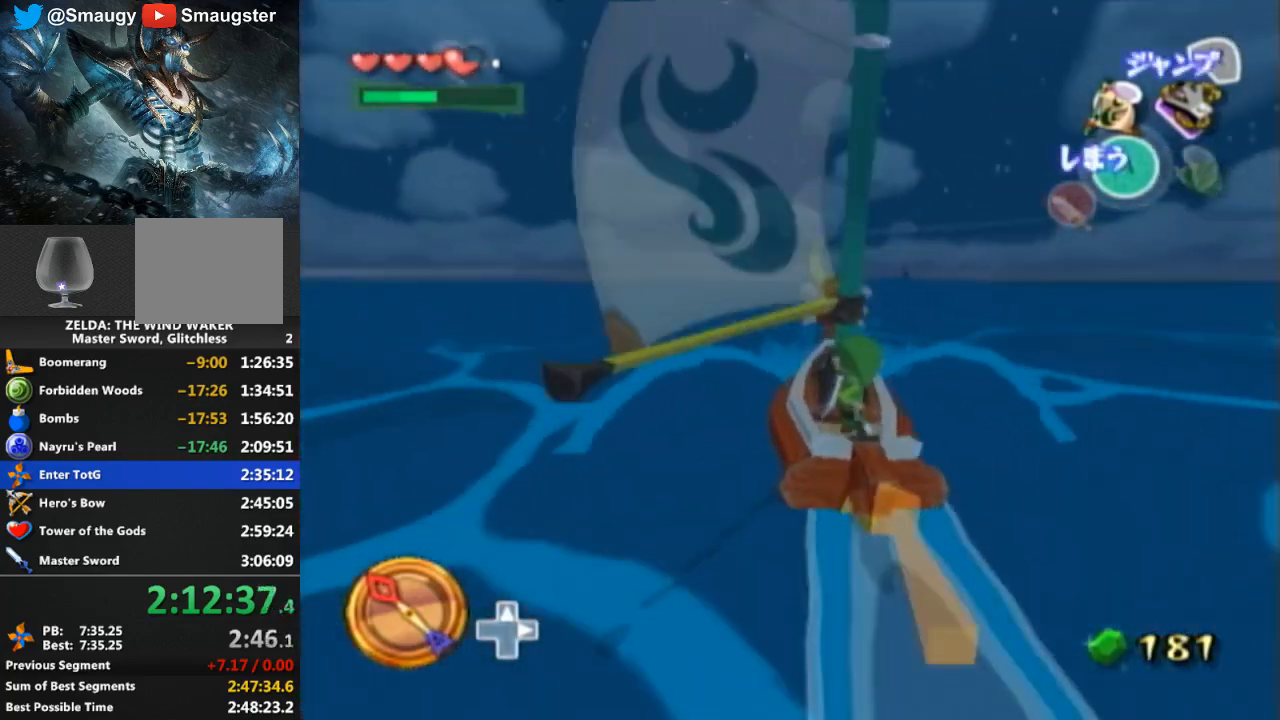
{"buttons": [], "left_stick": "center", "right_stick": "down", "events": [[33, "A", "up"], [133, "Y", "down"], [233, "Y", "up"], [333, "A", "down"], [467, "A", "up"]]}
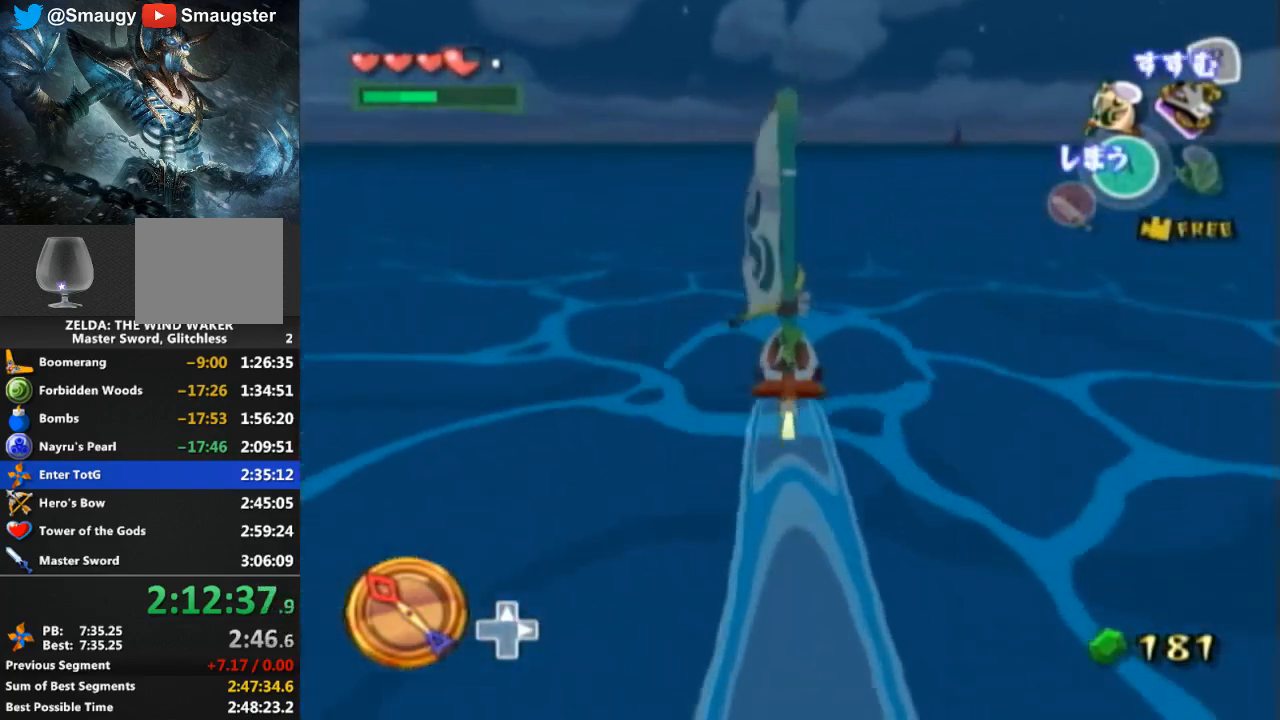
{"buttons": ["Y"], "left_stick": "center", "right_stick": "center", "events": [[33, "Y", "down"], [33, "right_stick", "center"], [133, "Y", "up"], [233, "A", "down"], [367, "A", "up"], [467, "Y", "down"]]}
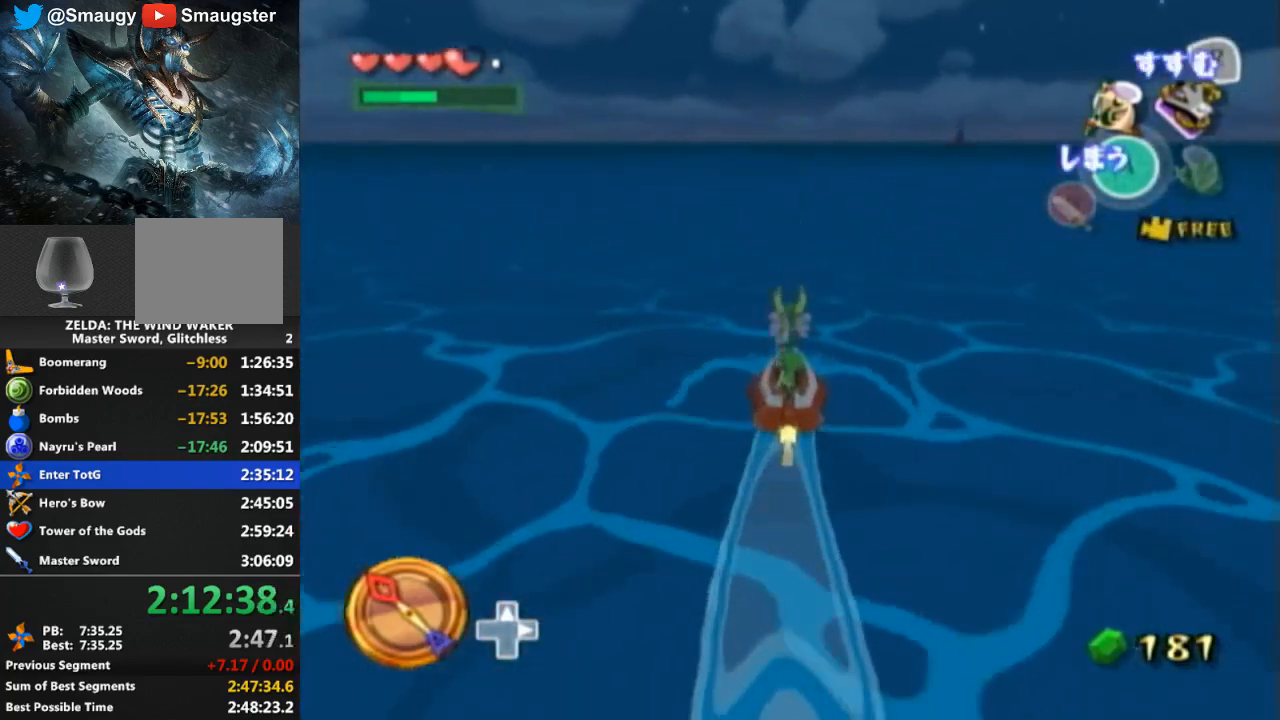
{"buttons": [], "left_stick": "center", "right_stick": "center", "events": [[67, "Y", "up"], [133, "A", "down"], [267, "A", "up"], [400, "Y", "down"], [467, "Y", "up"]]}
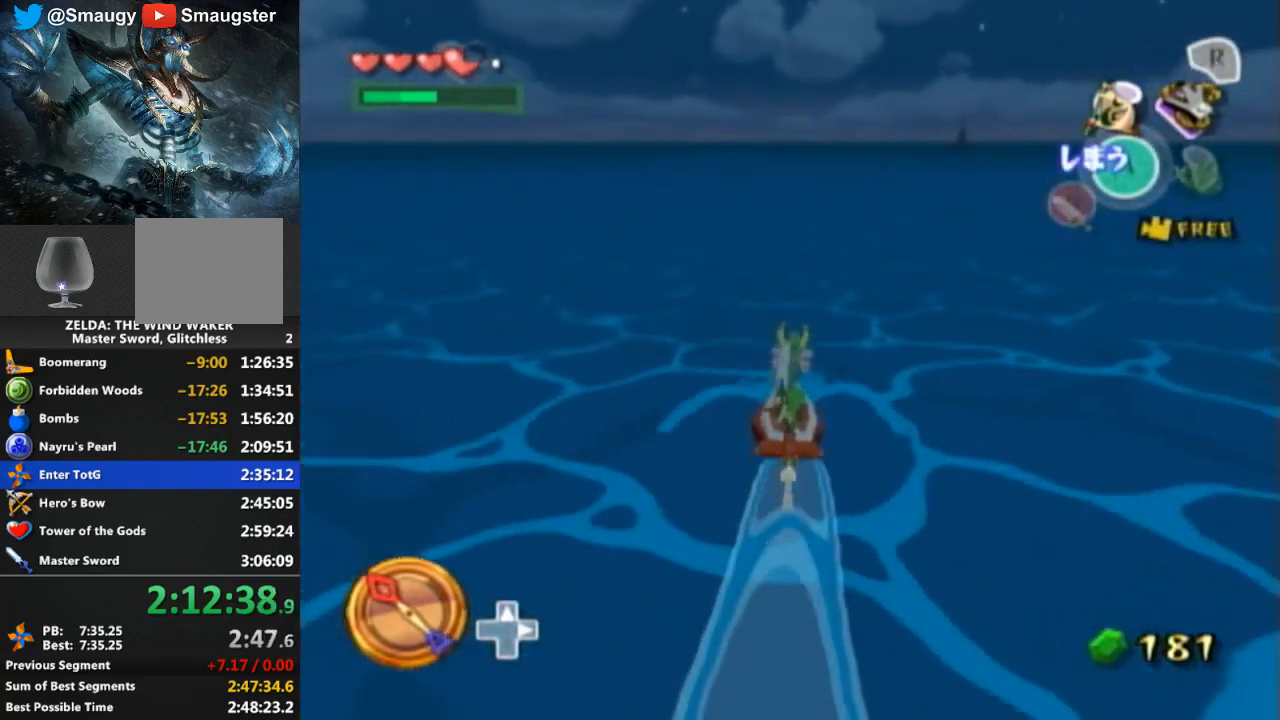
{"buttons": ["A"], "left_stick": "center", "right_stick": "center", "events": [[33, "A", "down"], [67, "left_stick", "left"], [167, "A", "up"], [233, "Y", "down"], [367, "Y", "up"], [467, "A", "down"], [467, "left_stick", "center"]]}
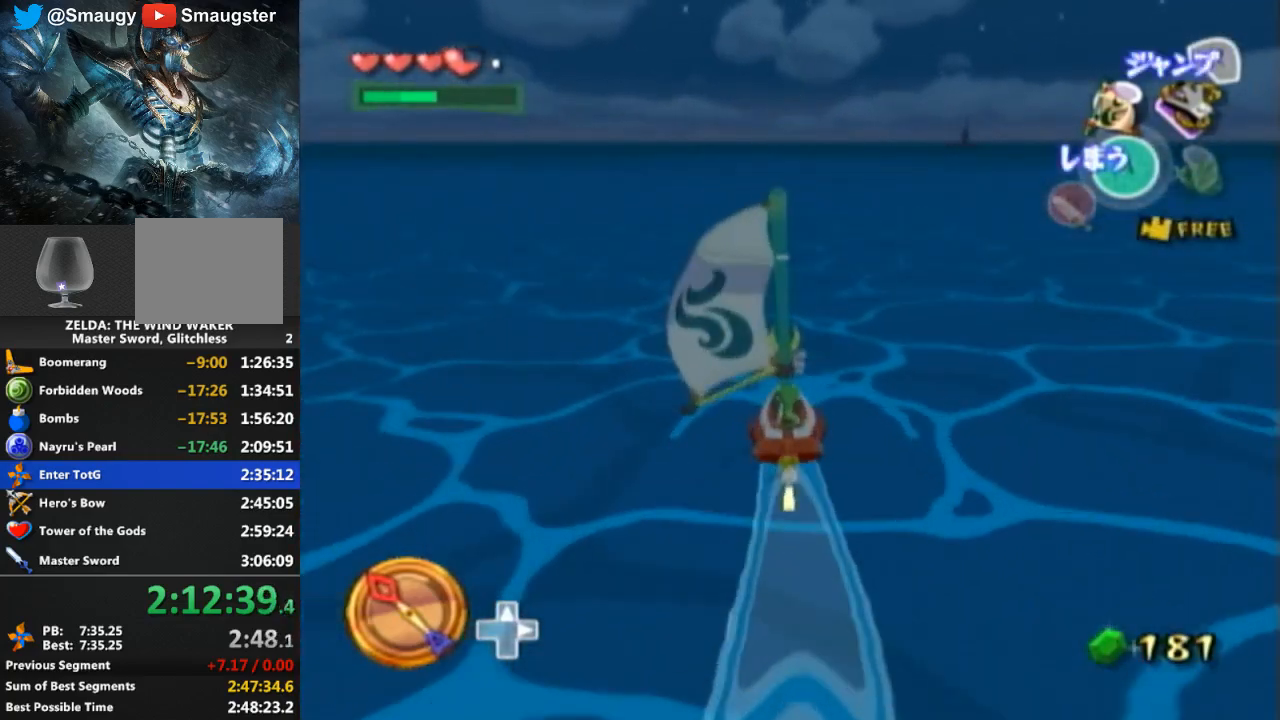
{"buttons": [], "left_stick": "left", "right_stick": "center", "events": [[67, "A", "up"], [167, "Y", "down"], [267, "Y", "up"], [333, "left_stick", "left"], [367, "A", "down"], [467, "A", "up"]]}
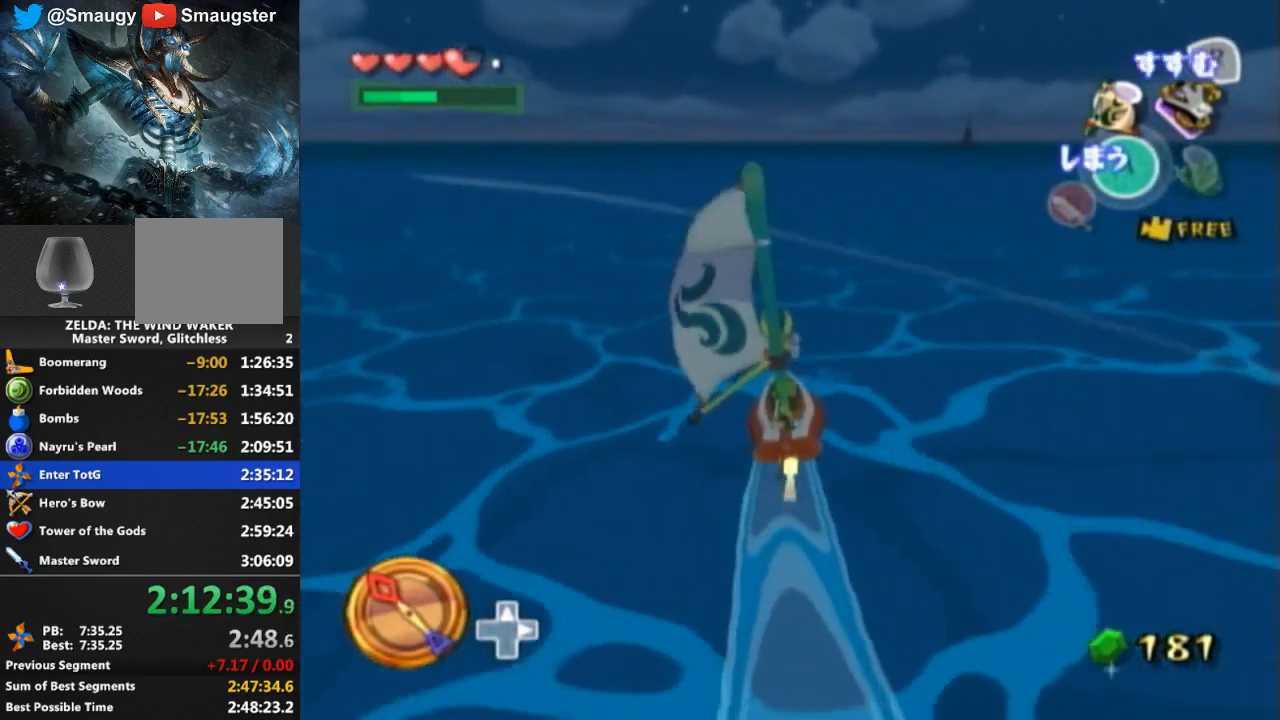
{"buttons": ["Y"], "left_stick": "center", "right_stick": "center", "events": [[100, "Y", "down"], [167, "Y", "up"], [267, "A", "down"], [367, "A", "up"], [433, "left_stick", "center"], [467, "Y", "down"]]}
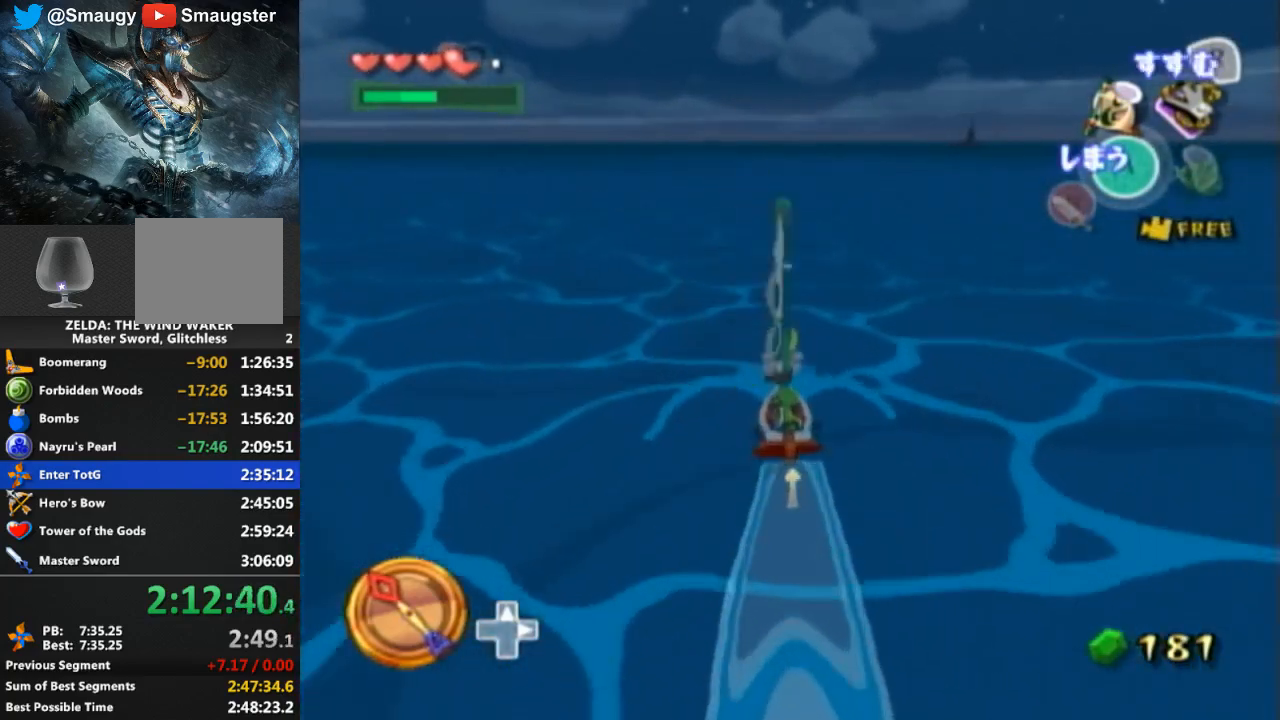
{"buttons": [], "left_stick": "left", "right_stick": "center", "events": [[67, "Y", "up"], [67, "left_stick", "left"], [167, "A", "down"], [267, "A", "up"], [367, "Y", "down"], [367, "left_stick", "center"], [467, "Y", "up"], [500, "left_stick", "left"]]}